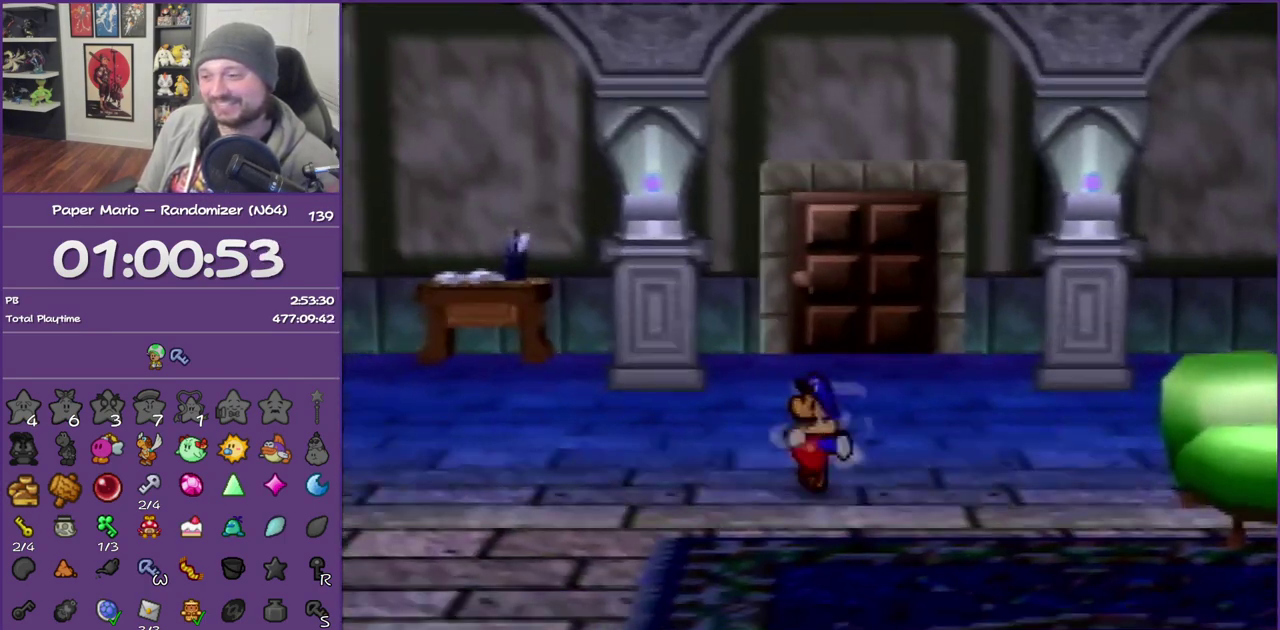
Gameplay with a controller (Nintendo layout); each line is a JSON object with the inputs held at the frame after it. "events" lists button and stick changes between this image and that frame as [ms after this image, input, new state], when the widget could be followed in between. This overlay highlights the sticks when they move; stick clicks (L3) are not distinguishable. Not read: L3 R3.
{"buttons": [], "left_stick": "down", "events": [[67, "Z", "down"], [250, "left_stick", "down"], [417, "Z", "up"]]}
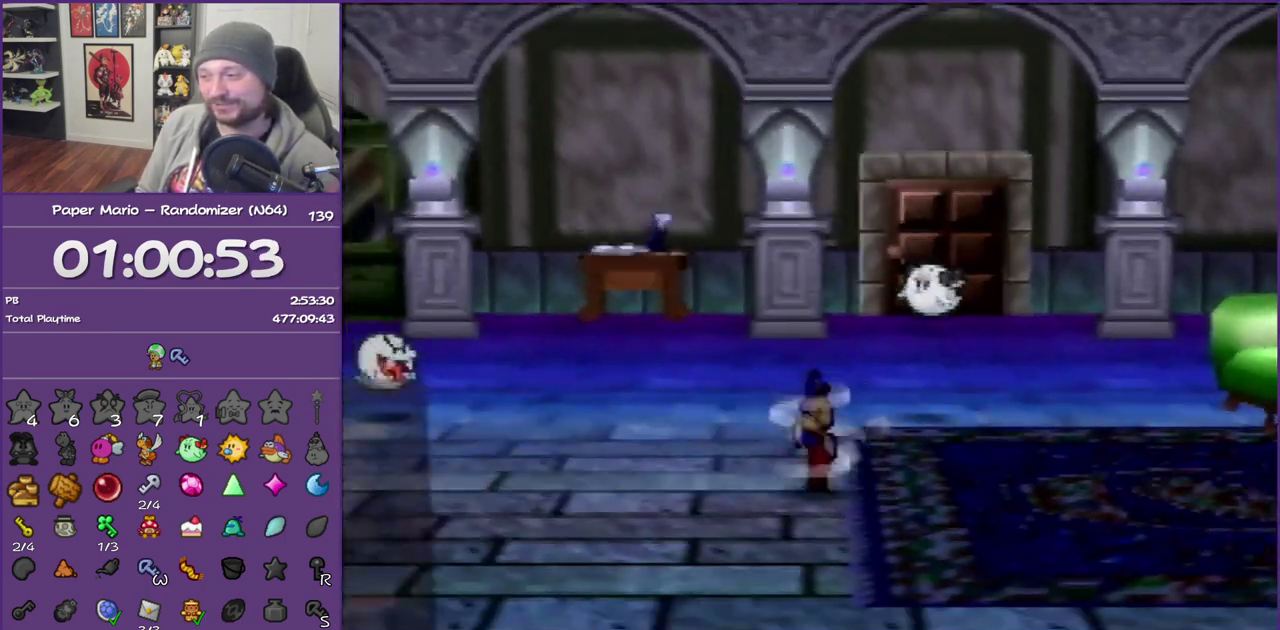
{"buttons": ["Z"], "left_stick": "down-left", "events": [[33, "A", "down"], [133, "A", "up"], [417, "left_stick", "down-left"], [500, "Z", "down"]]}
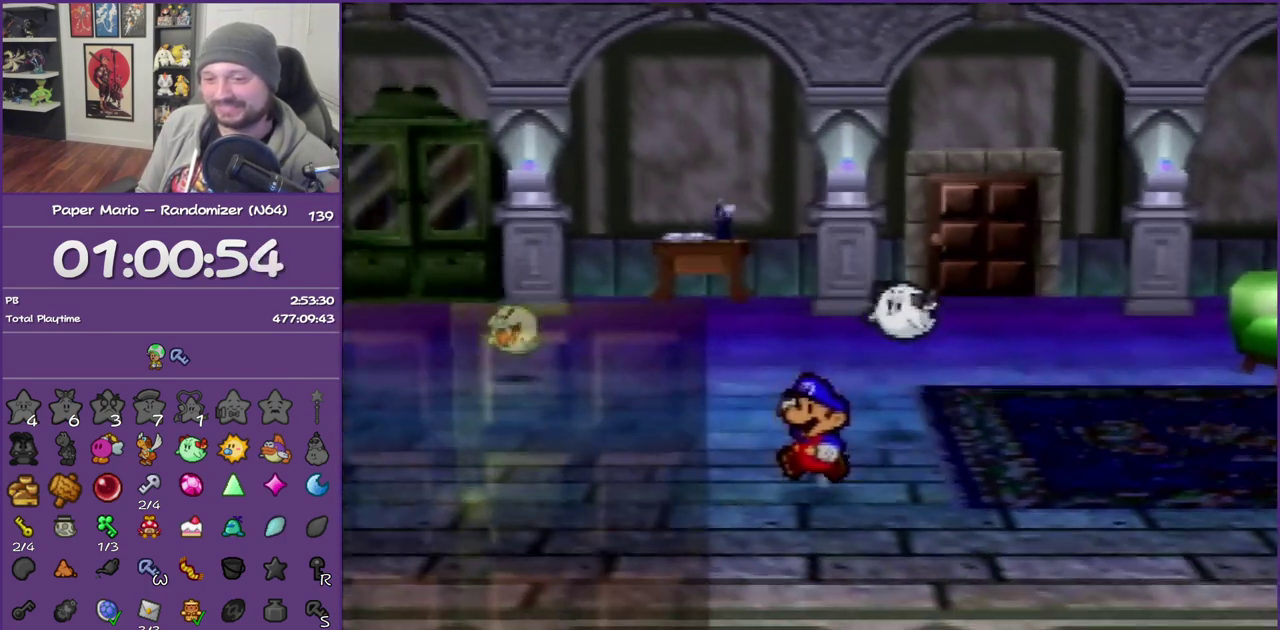
{"buttons": [], "left_stick": "down", "events": [[183, "left_stick", "down"], [317, "Z", "up"]]}
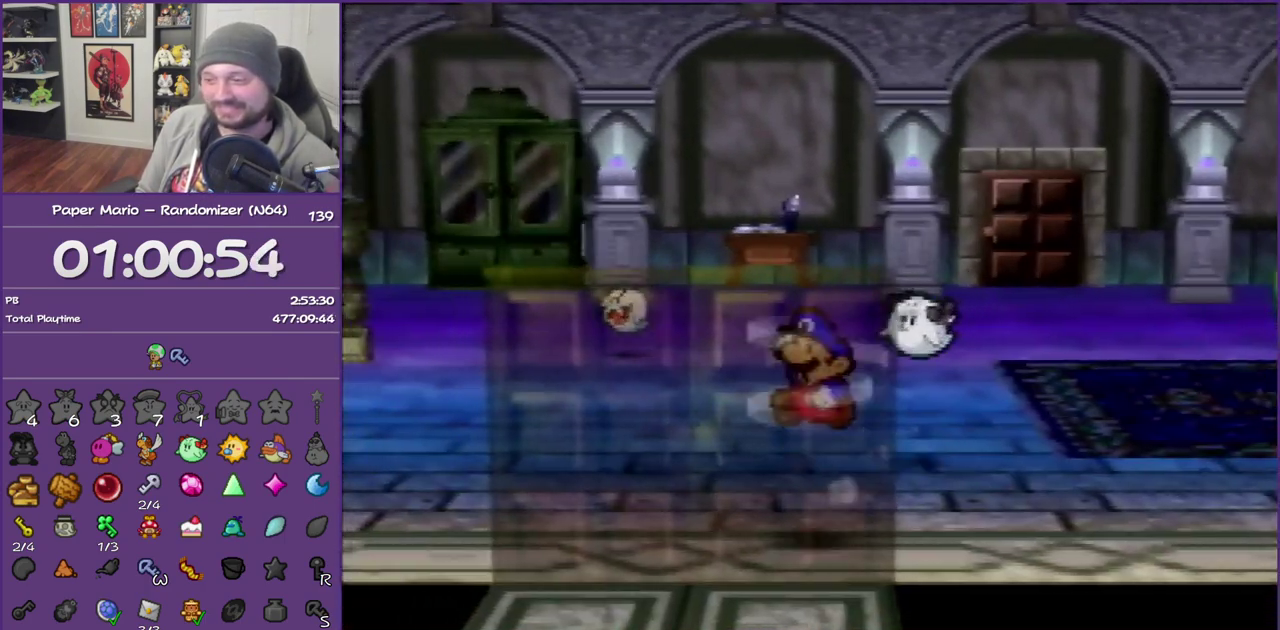
{"buttons": ["A"], "left_stick": "down", "events": [[317, "A", "down"], [400, "A", "up"], [467, "A", "down"]]}
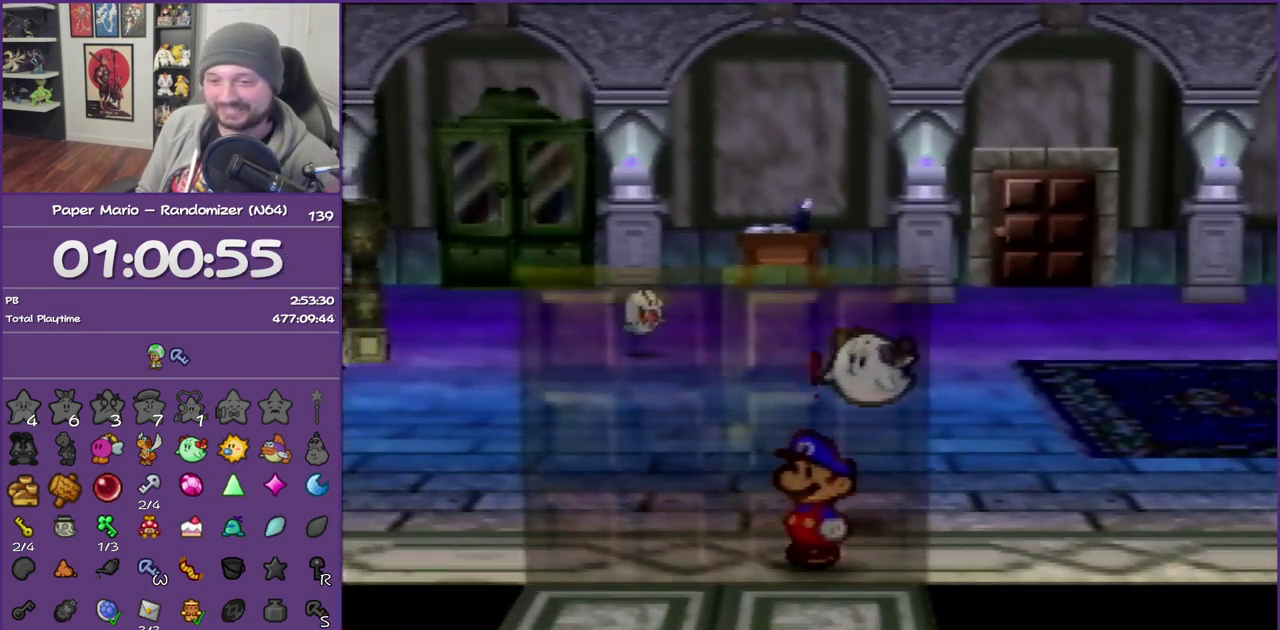
{"buttons": [], "left_stick": "center", "events": [[67, "left_stick", "center"], [100, "A", "up"], [150, "A", "down"], [250, "A", "up"]]}
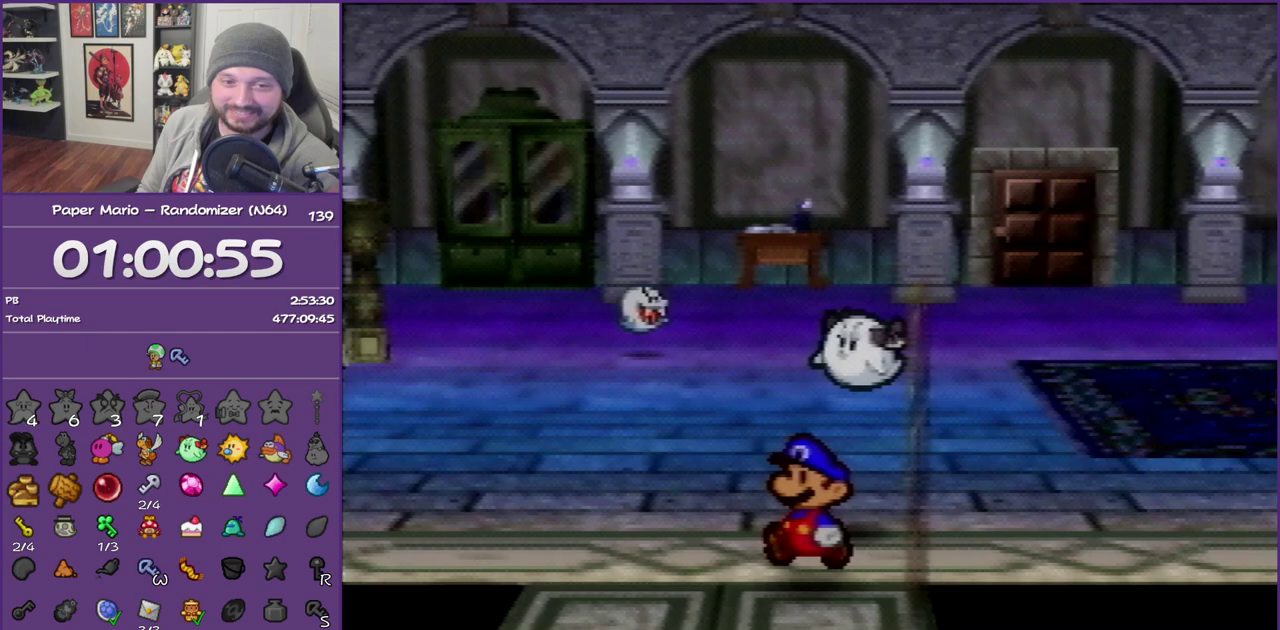
{"buttons": [], "left_stick": "right", "events": [[367, "left_stick", "right"]]}
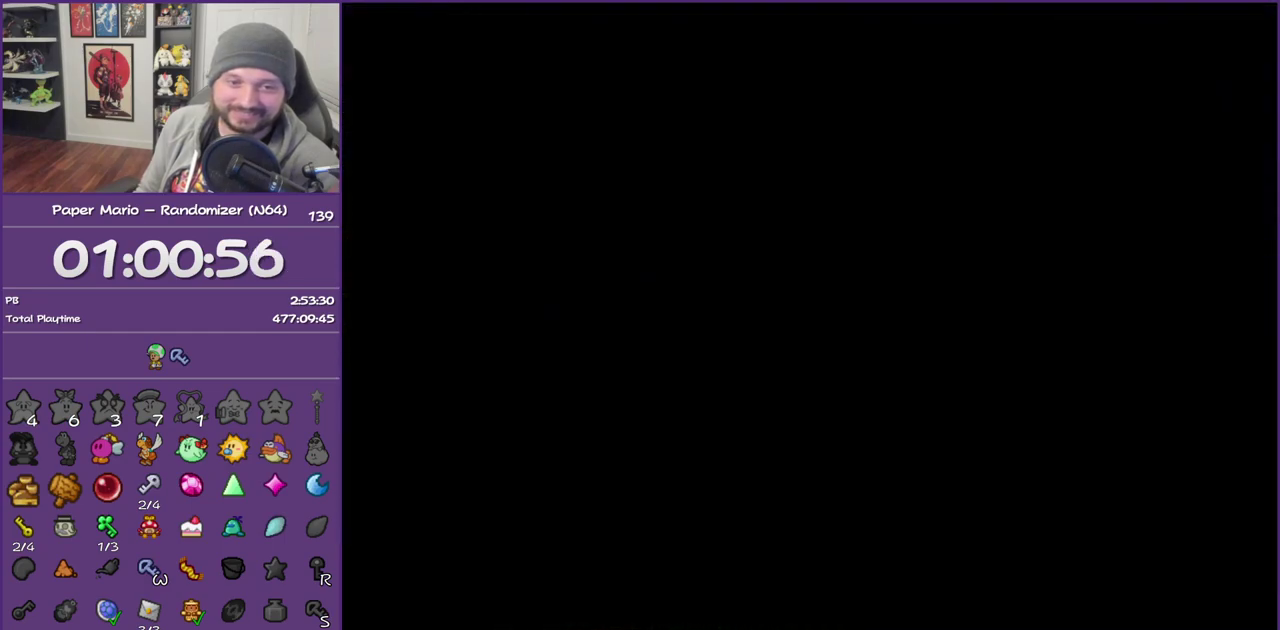
{"buttons": [], "left_stick": "right", "events": []}
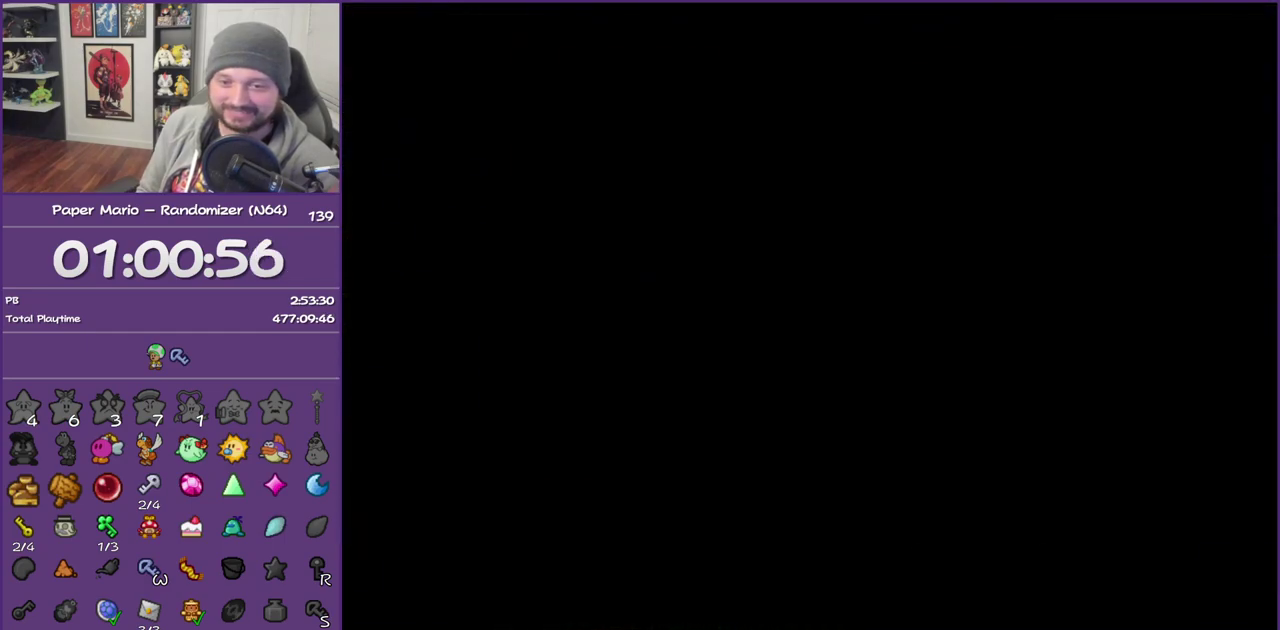
{"buttons": [], "left_stick": "right", "events": []}
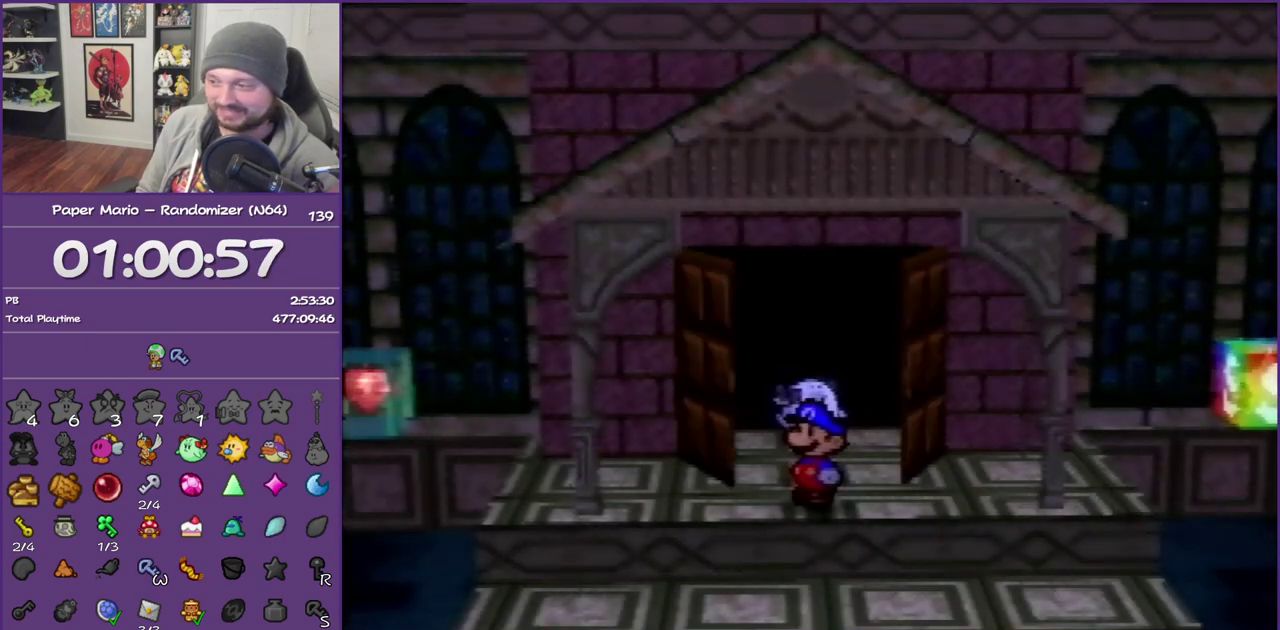
{"buttons": ["Z"], "left_stick": "right", "events": [[100, "Z", "down"], [183, "Z", "up"], [283, "Z", "down"], [333, "Z", "up"], [433, "Z", "down"]]}
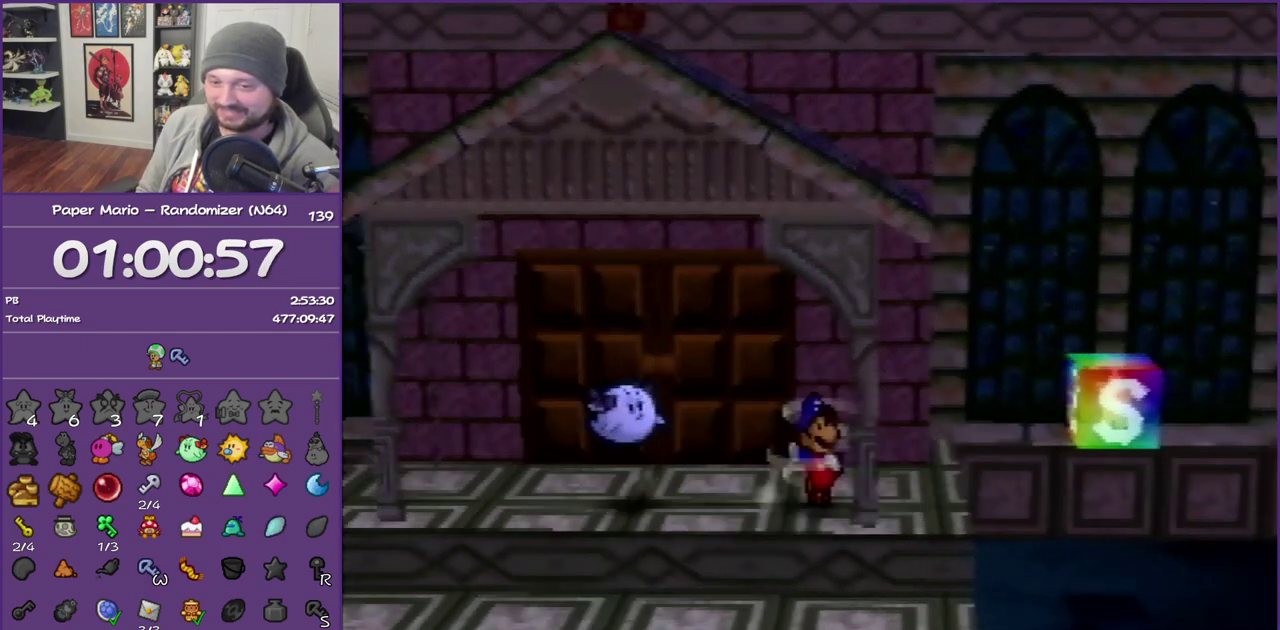
{"buttons": [], "left_stick": "right", "events": [[67, "Z", "up"], [133, "Z", "down"], [250, "Z", "up"]]}
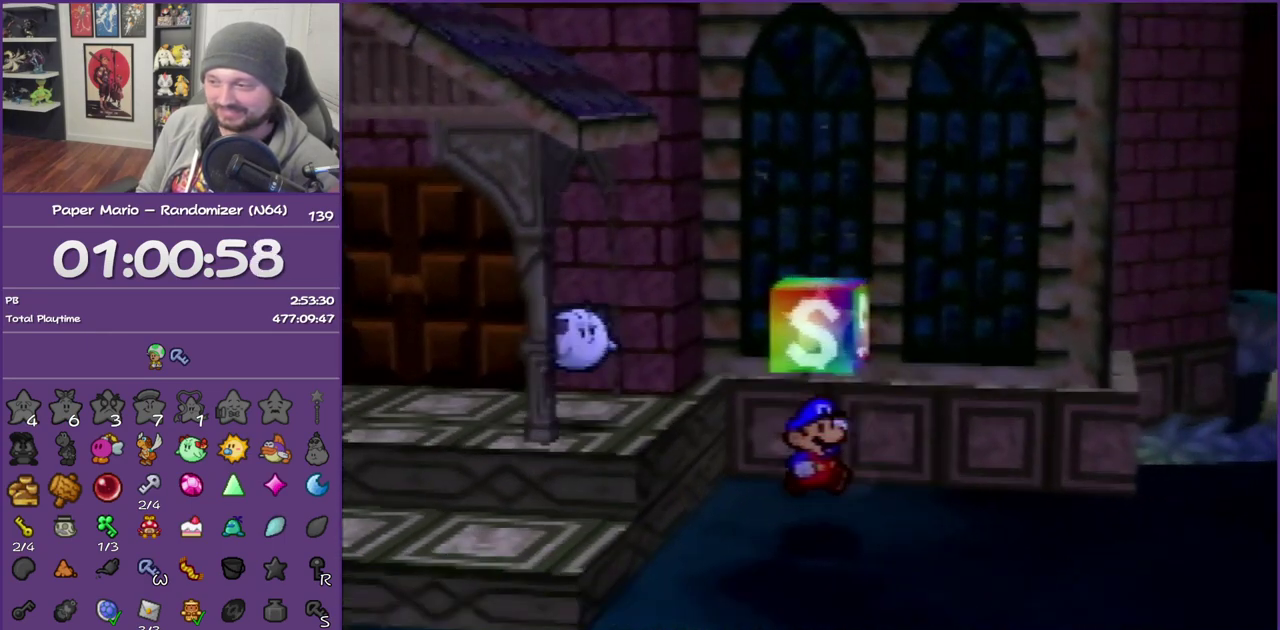
{"buttons": ["Z"], "left_stick": "right", "events": [[33, "Z", "down"]]}
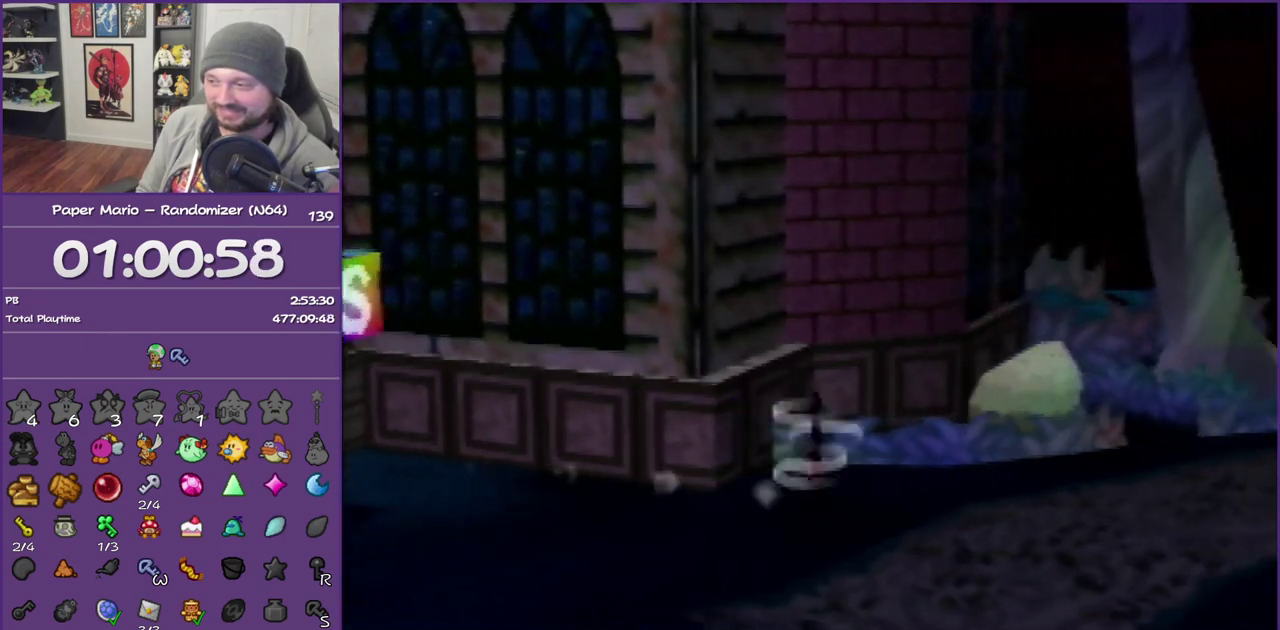
{"buttons": [], "left_stick": "right", "events": [[117, "Z", "up"], [217, "A", "down"], [317, "A", "up"]]}
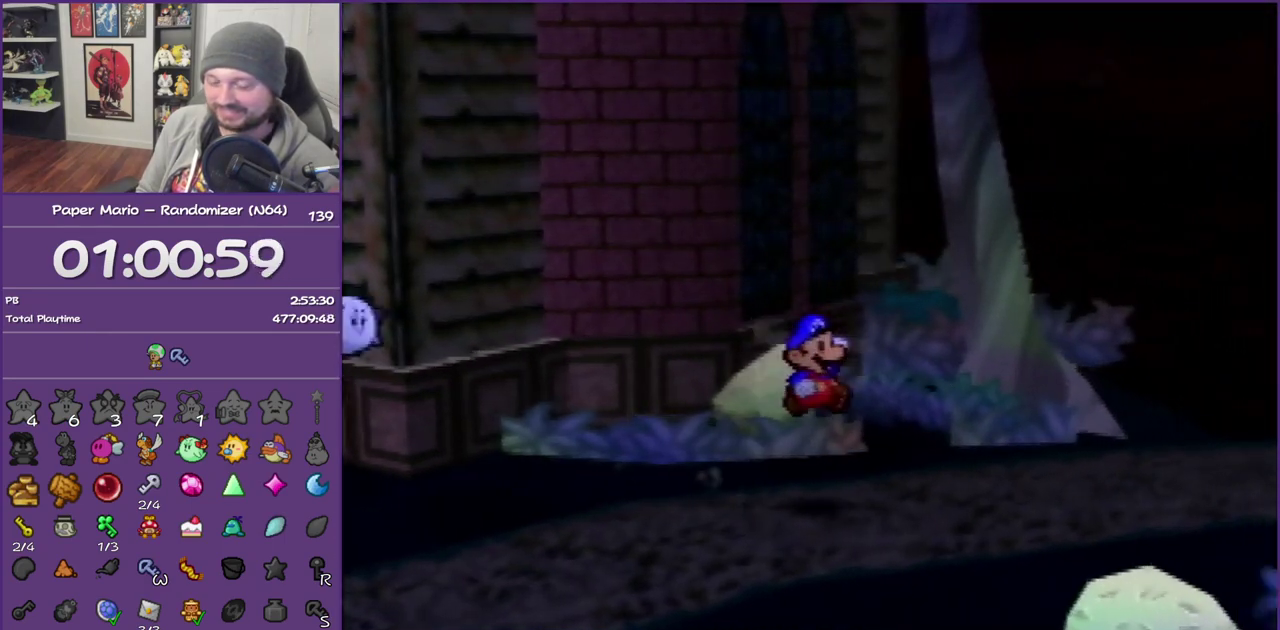
{"buttons": ["Z"], "left_stick": "right", "events": [[150, "Z", "down"]]}
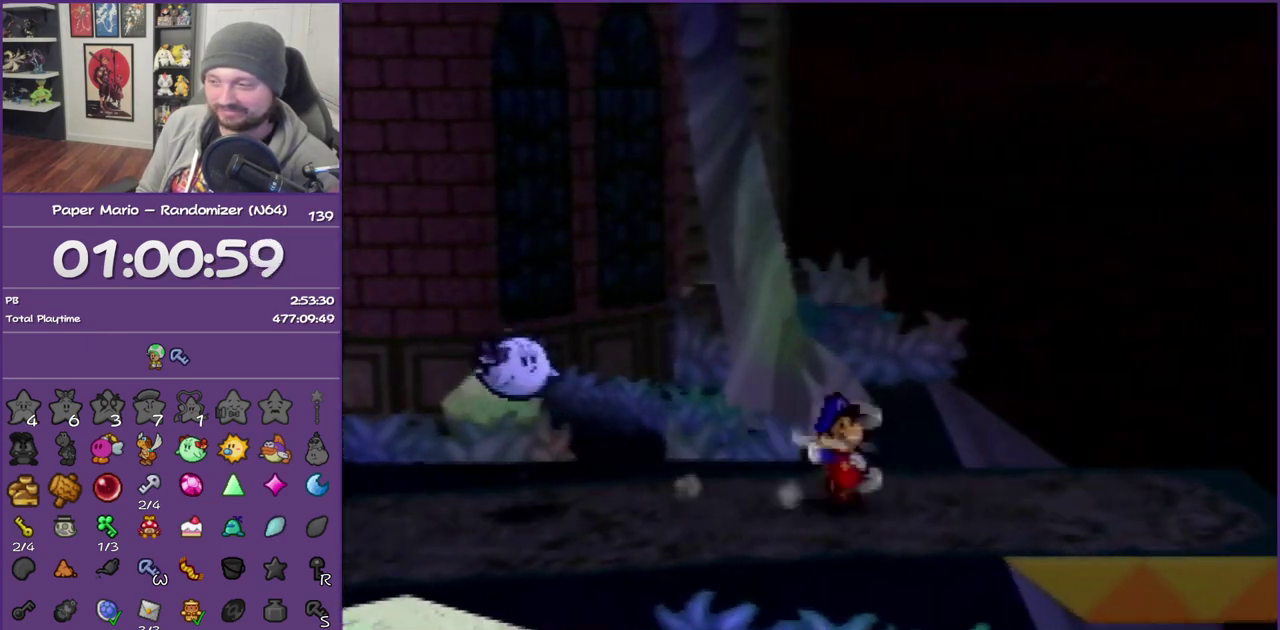
{"buttons": [], "left_stick": "right", "events": [[117, "Z", "up"]]}
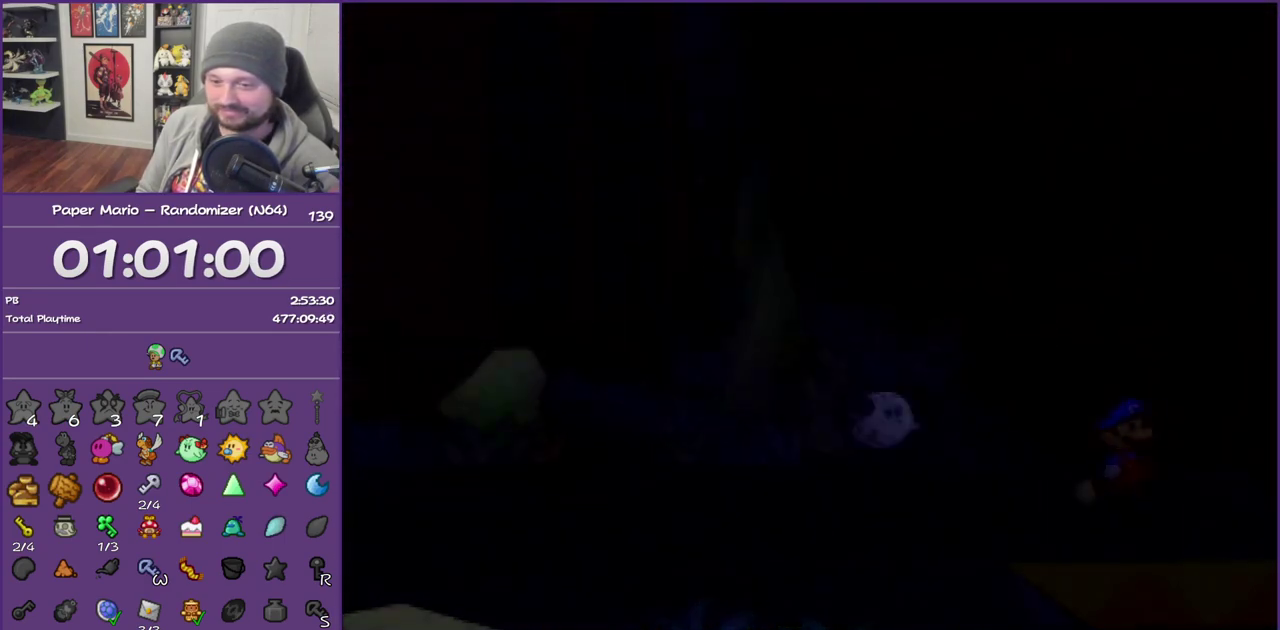
{"buttons": ["B"], "left_stick": "right", "events": [[117, "B", "down"]]}
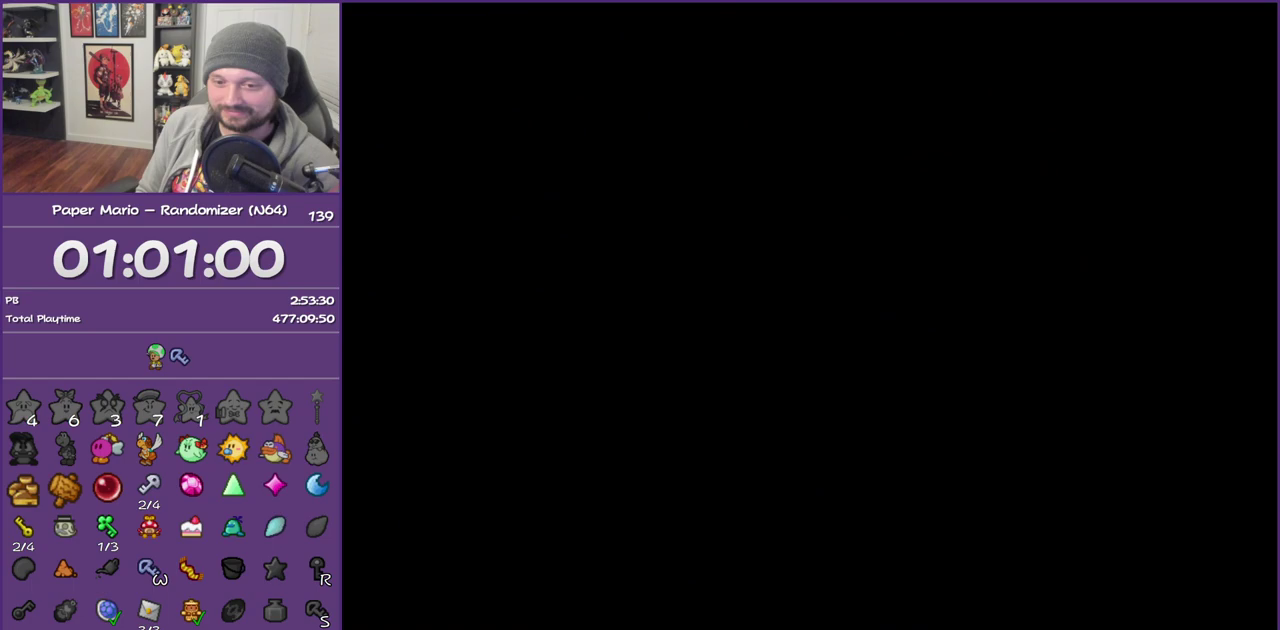
{"buttons": ["B", "Z"], "left_stick": "right", "events": [[217, "Z", "down"], [333, "Z", "up"], [433, "Z", "down"]]}
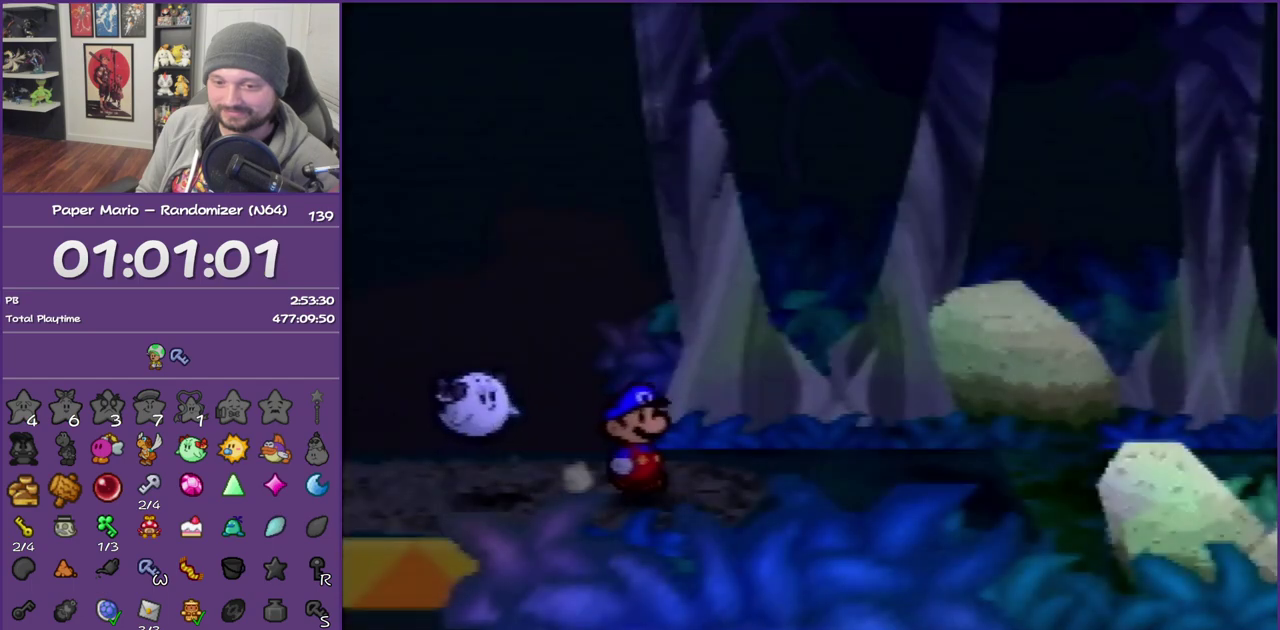
{"buttons": ["B"], "left_stick": "right", "events": [[17, "Z", "up"], [117, "Z", "down"], [183, "Z", "up"], [300, "Z", "down"], [400, "Z", "up"]]}
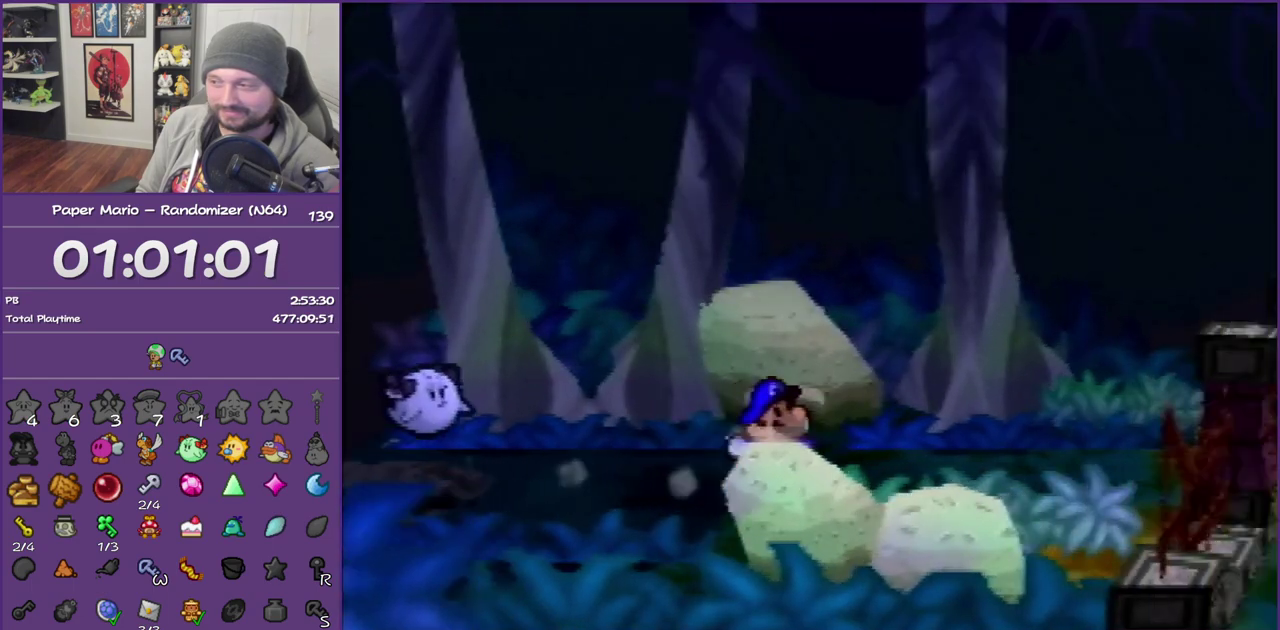
{"buttons": ["B"], "left_stick": "right", "events": []}
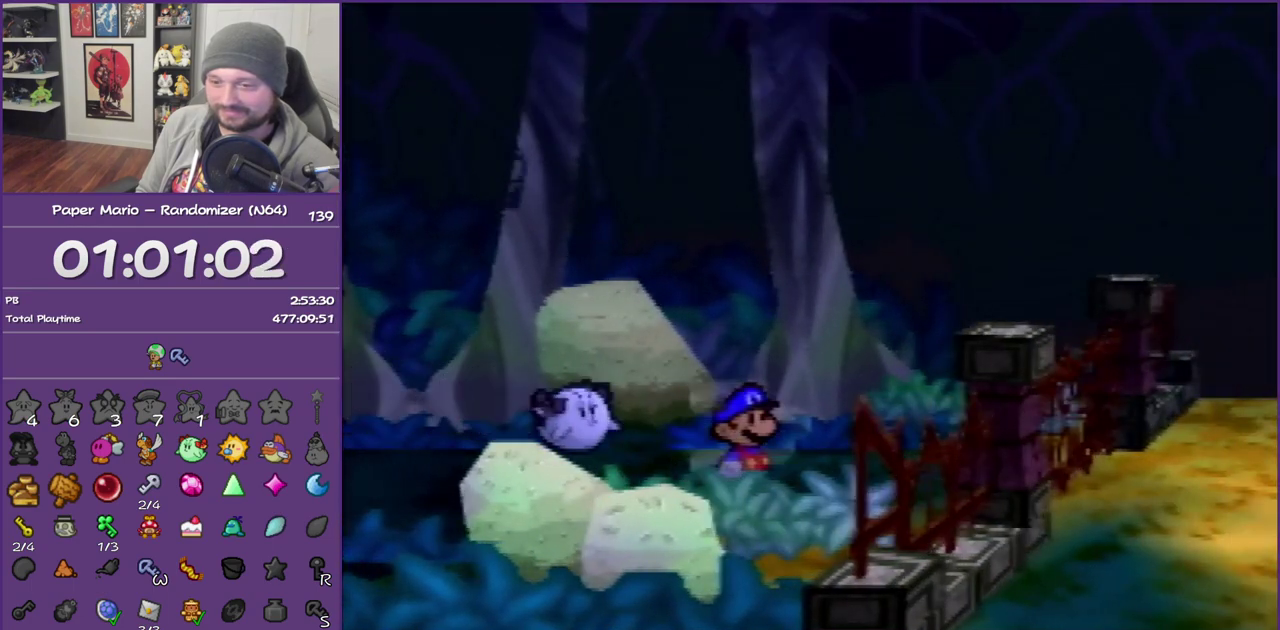
{"buttons": ["B"], "left_stick": "center", "events": [[83, "left_stick", "center"]]}
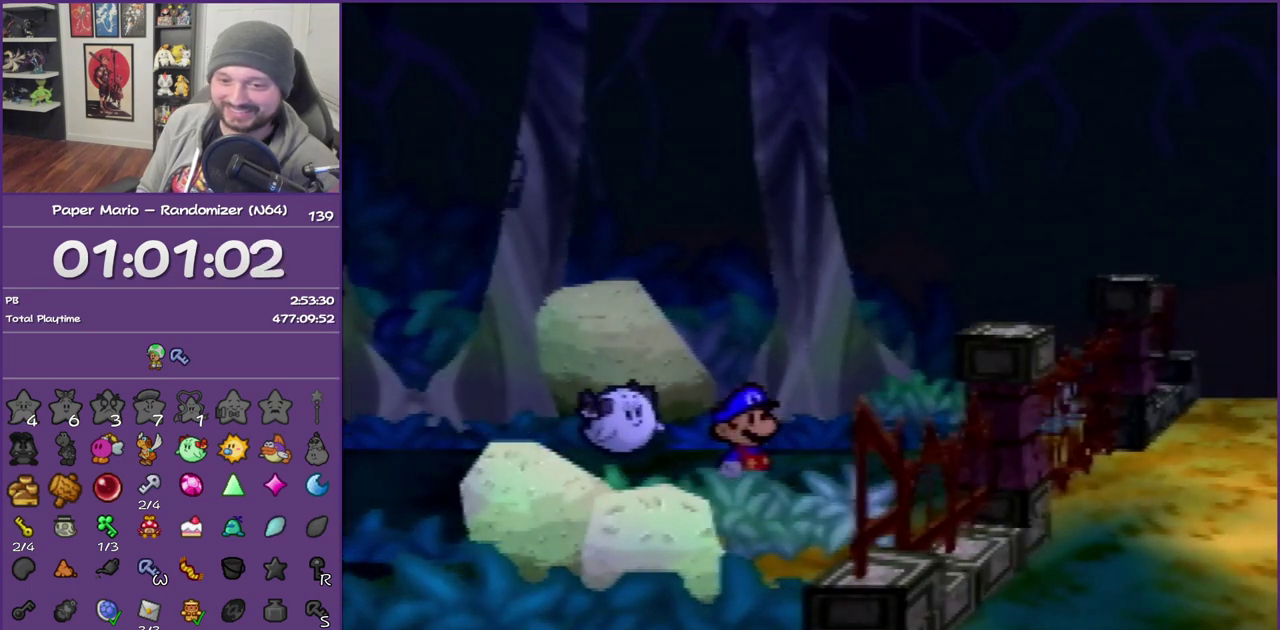
{"buttons": ["B"], "left_stick": "center", "events": []}
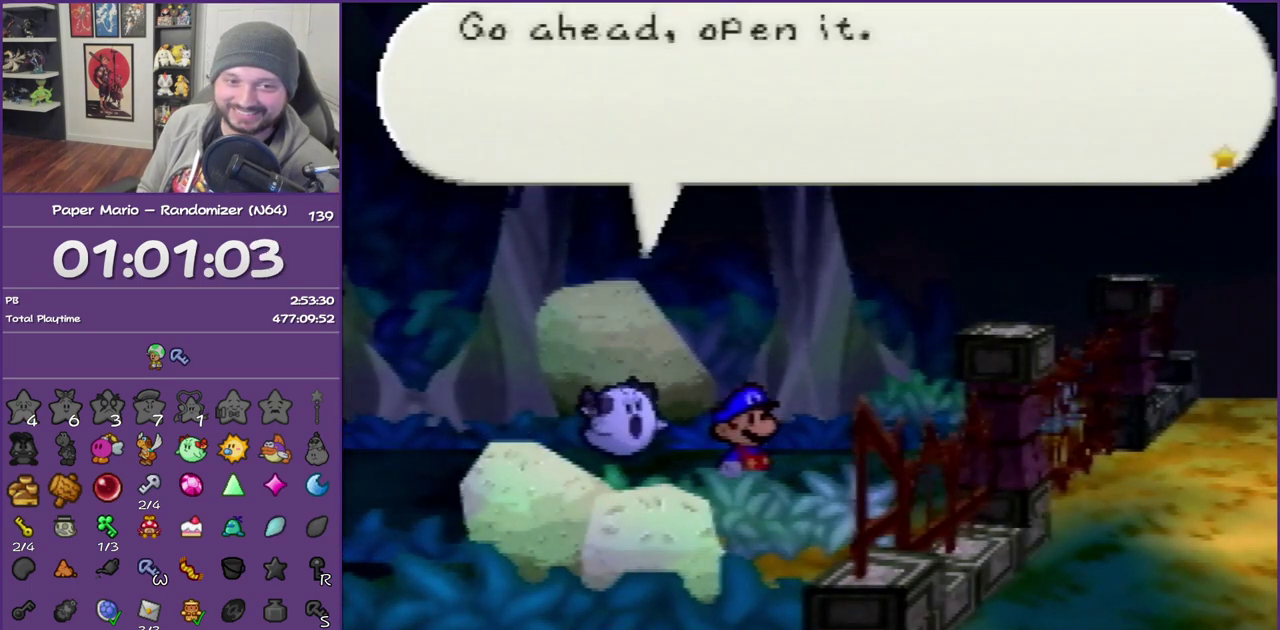
{"buttons": ["B"], "left_stick": "right", "events": [[250, "left_stick", "right"]]}
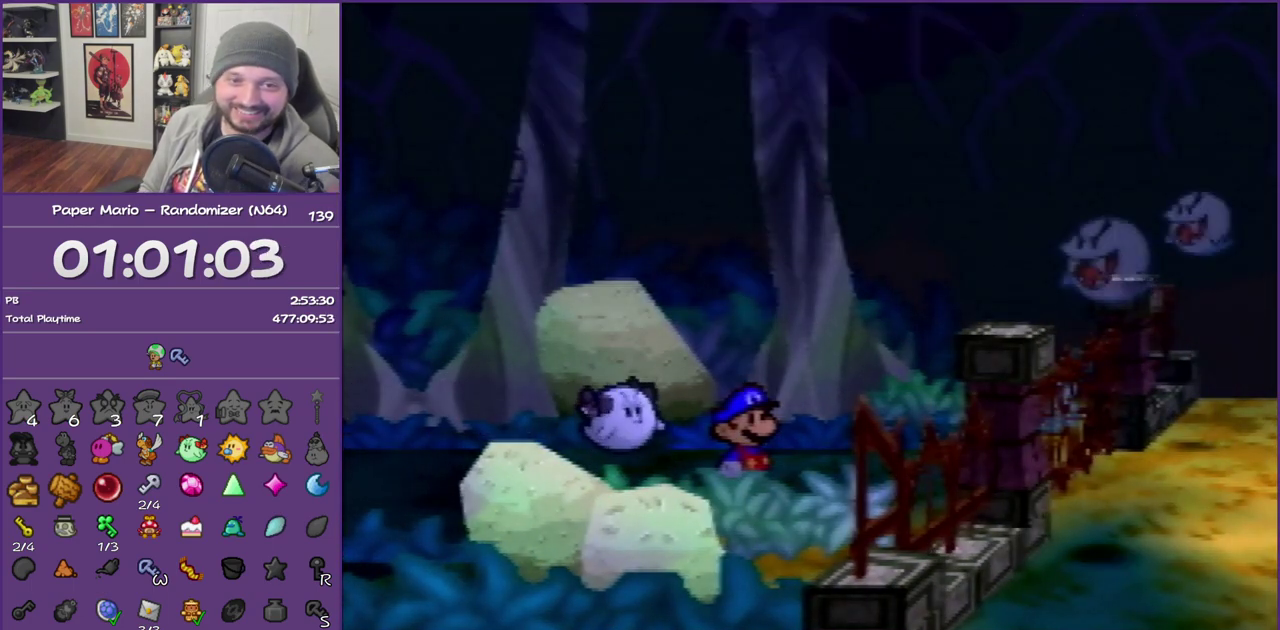
{"buttons": ["B"], "left_stick": "right", "events": []}
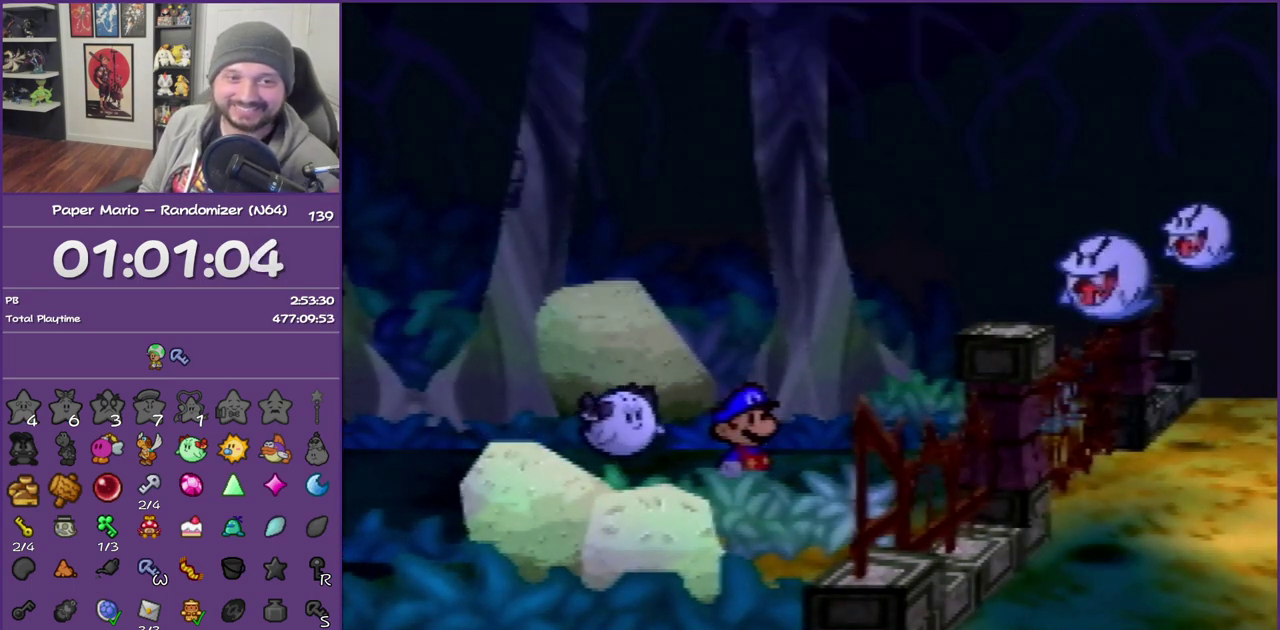
{"buttons": ["B"], "left_stick": "right", "events": []}
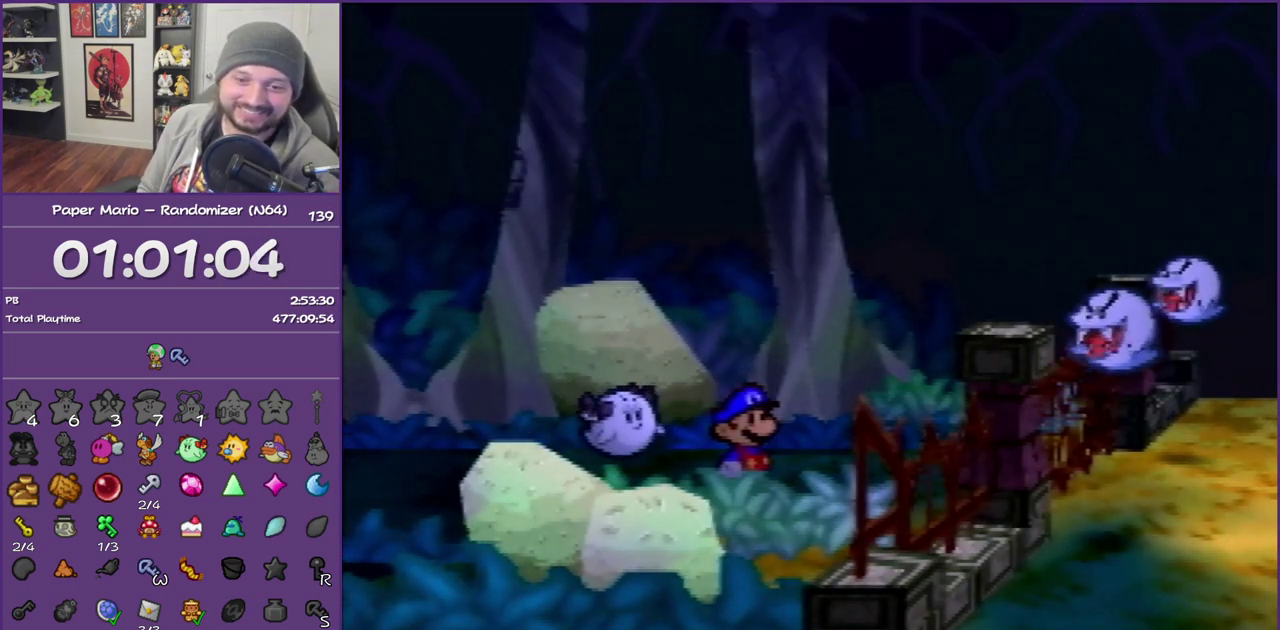
{"buttons": ["B"], "left_stick": "right", "events": []}
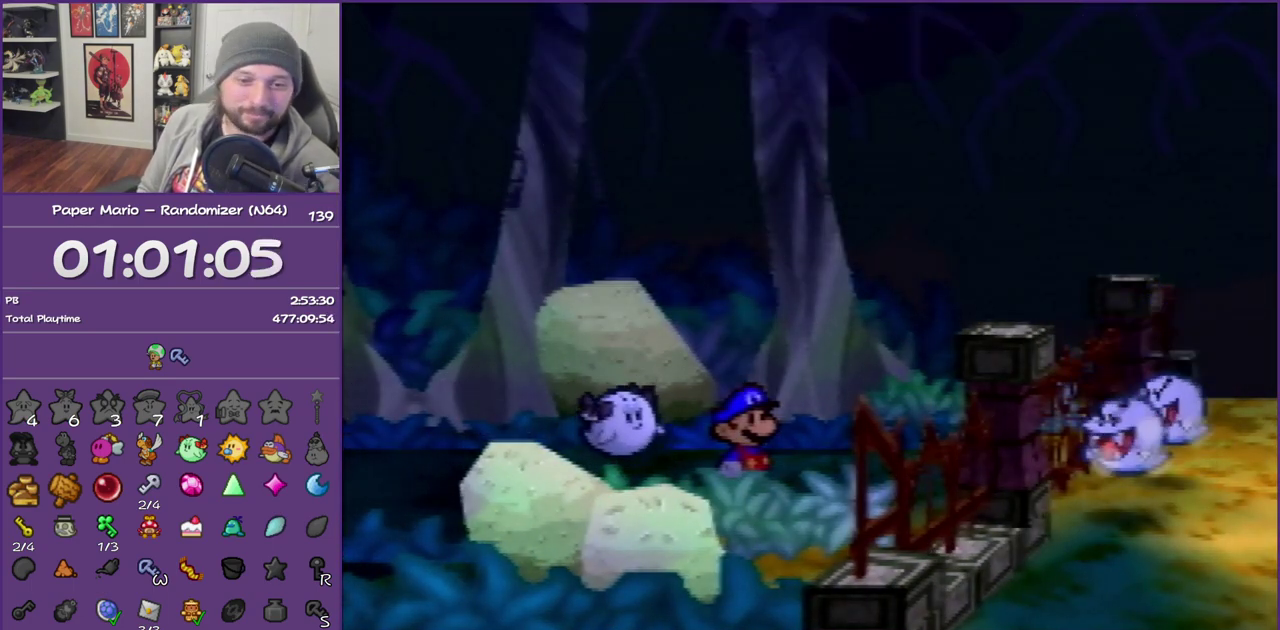
{"buttons": ["B"], "left_stick": "right", "events": []}
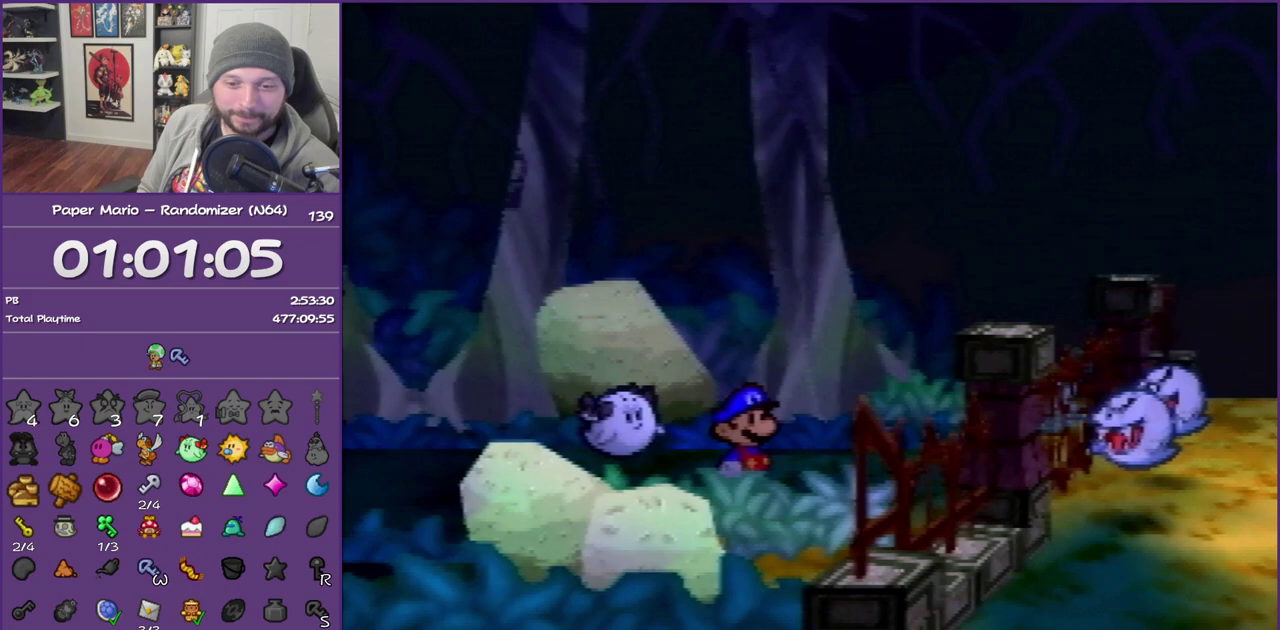
{"buttons": ["B"], "left_stick": "right", "events": []}
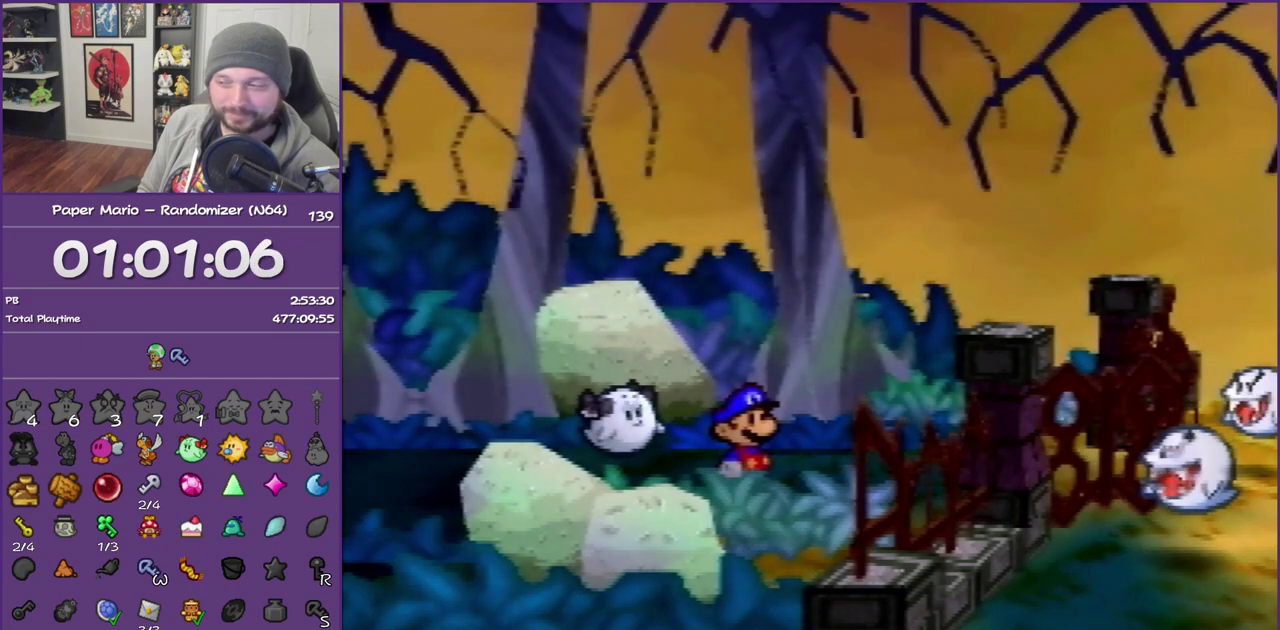
{"buttons": ["B"], "left_stick": "right", "events": []}
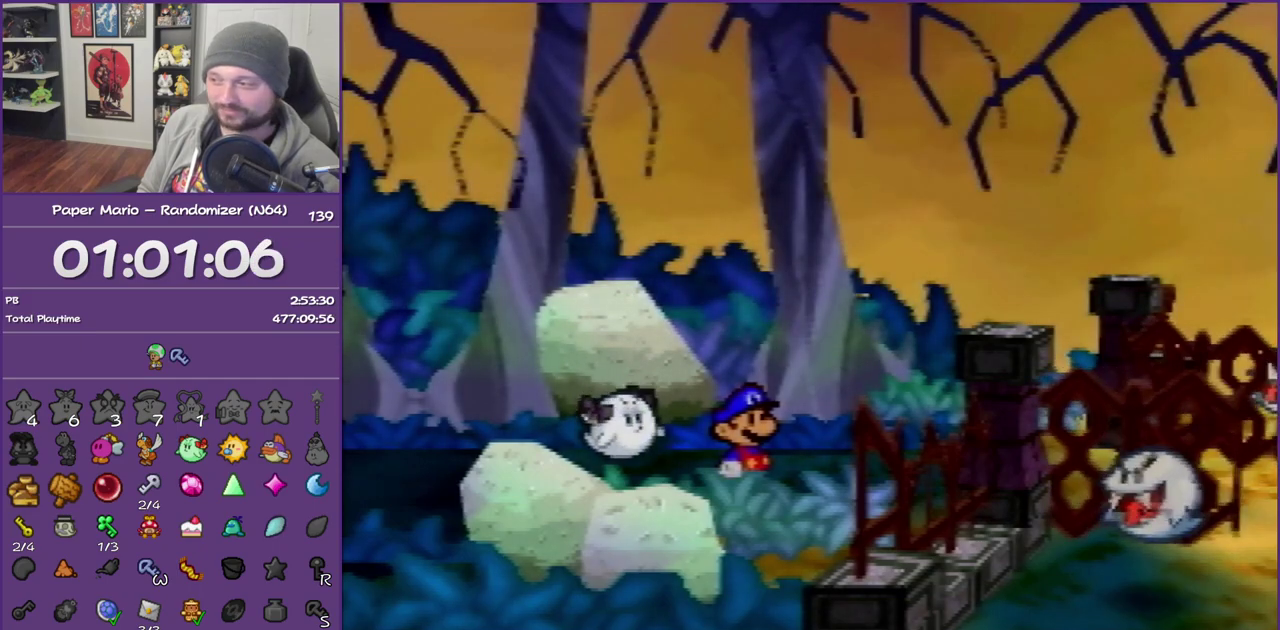
{"buttons": ["B"], "left_stick": "right", "events": []}
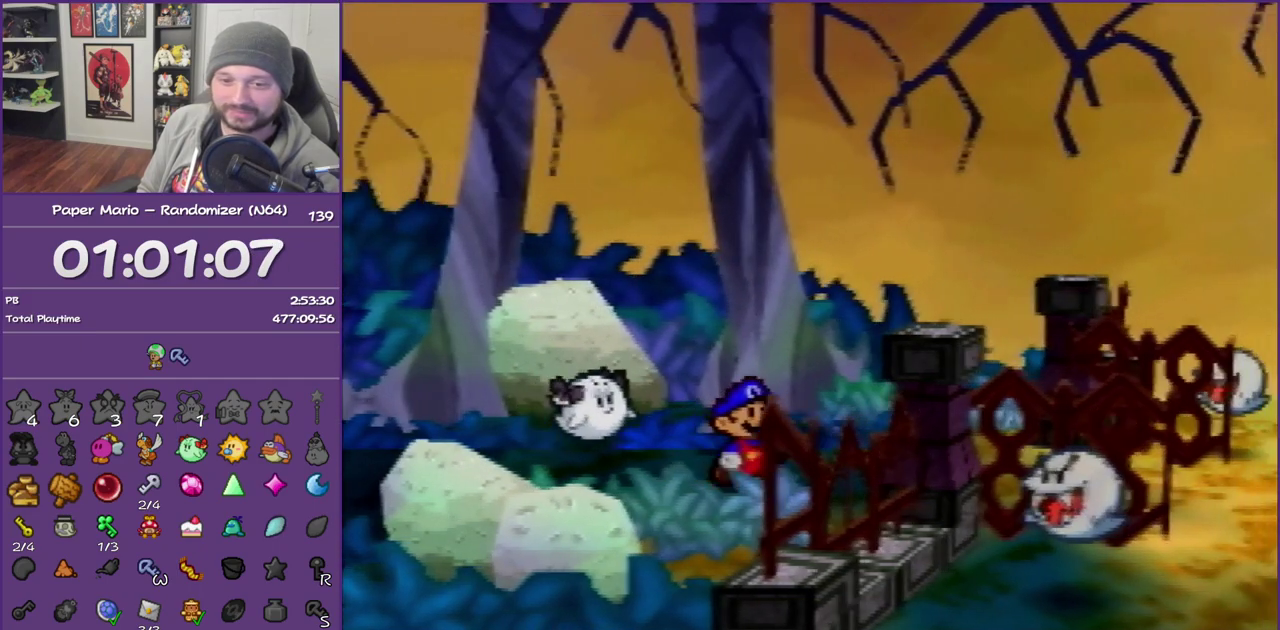
{"buttons": ["B"], "left_stick": "right", "events": []}
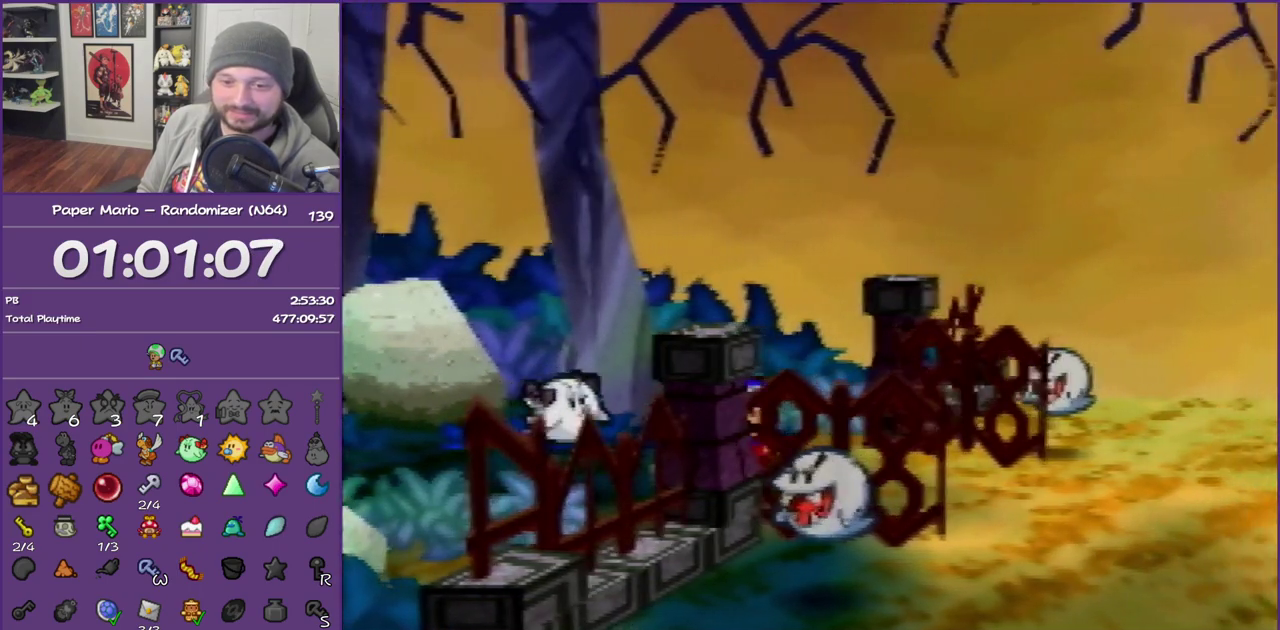
{"buttons": ["B"], "left_stick": "right", "events": []}
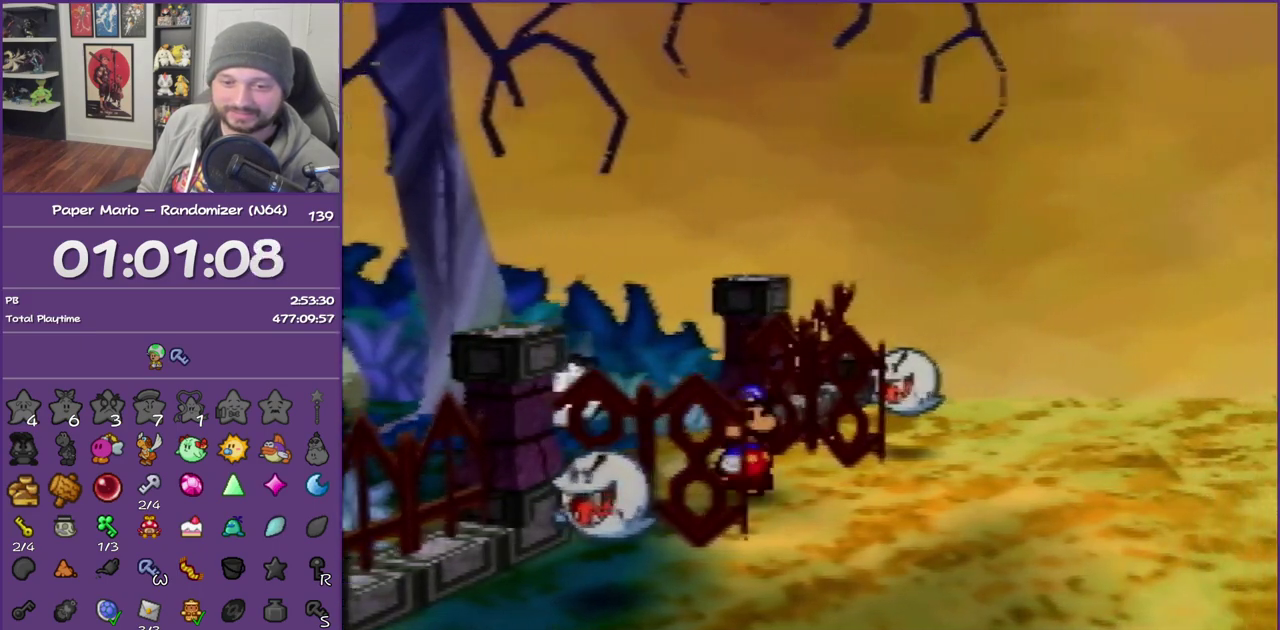
{"buttons": ["B"], "left_stick": "right", "events": []}